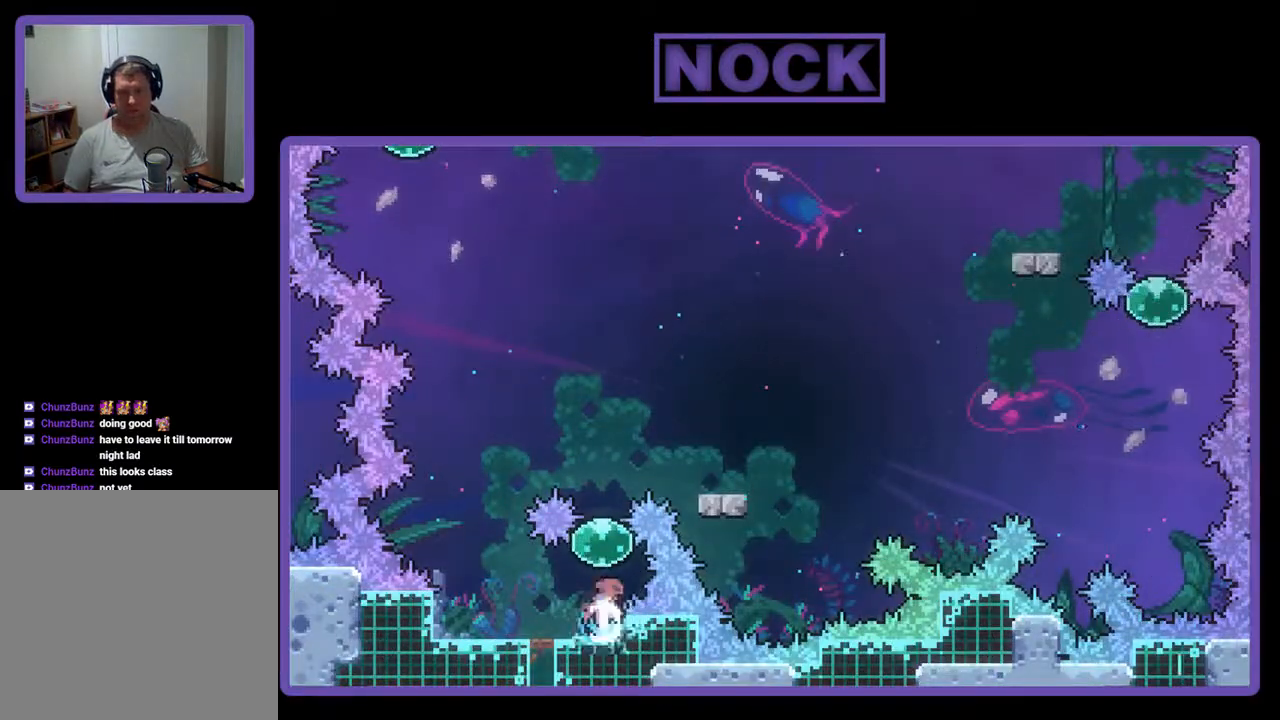
Gameplay with a controller (PlayStation layout); each line is a JSON object with the inputs held at the frame after it. "events" lists button and stick changes between this image and that frame as [ms after this image, input, new state], when the widget could be followed in between. Not read: left_stick right_stick.
{"buttons": ["DPAD_UP", "DPAD_RIGHT"], "events": [[200, "CIRCLE", "up"], [400, "DPAD_RIGHT", "down"]]}
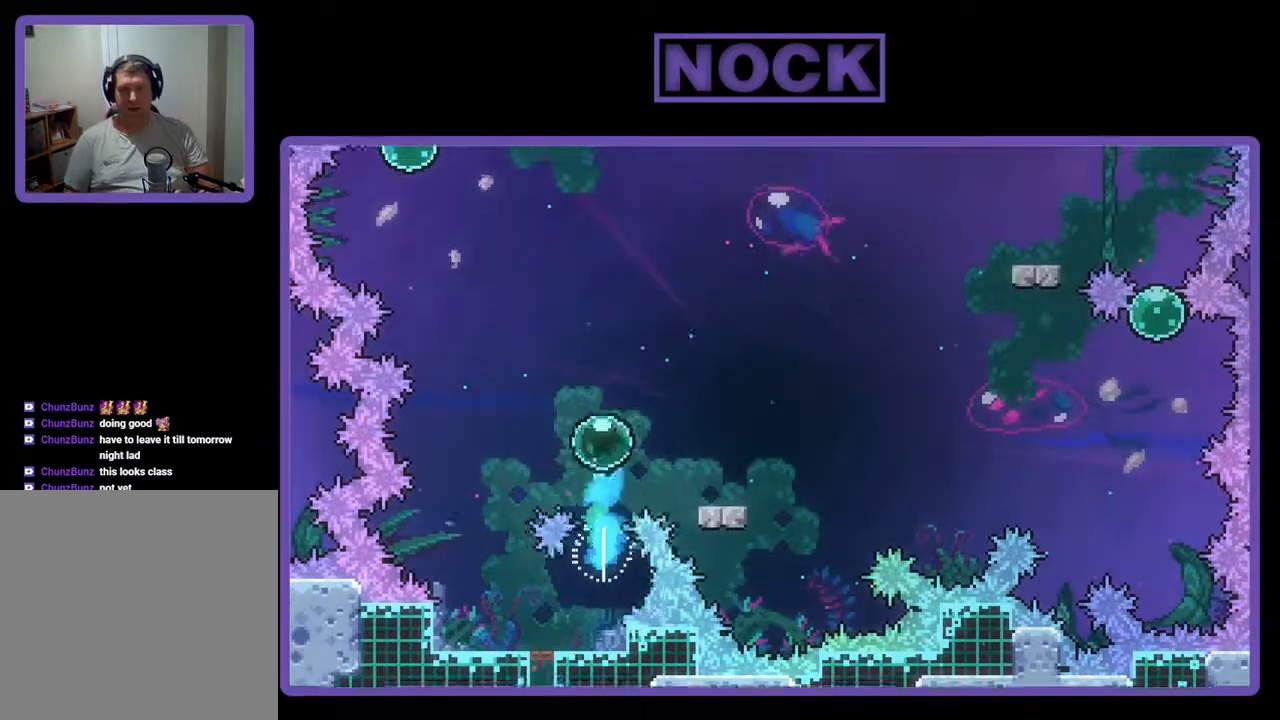
{"buttons": ["CIRCLE", "DPAD_DOWN", "DPAD_RIGHT"], "events": [[267, "DPAD_UP", "up"], [333, "DPAD_RIGHT", "up"], [400, "DPAD_DOWN", "down"], [433, "DPAD_RIGHT", "down"], [467, "CIRCLE", "down"]]}
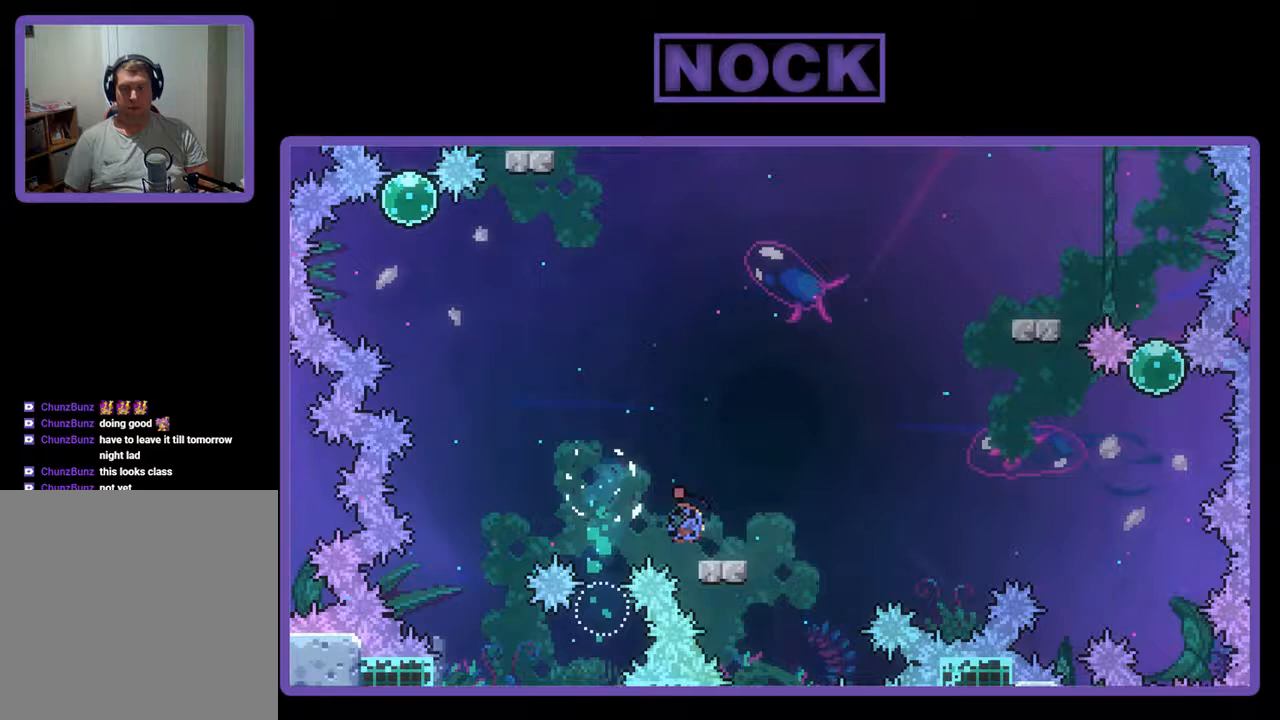
{"buttons": ["CROSS", "DPAD_RIGHT"], "events": [[67, "CIRCLE", "up"], [167, "CROSS", "down"], [333, "DPAD_DOWN", "up"]]}
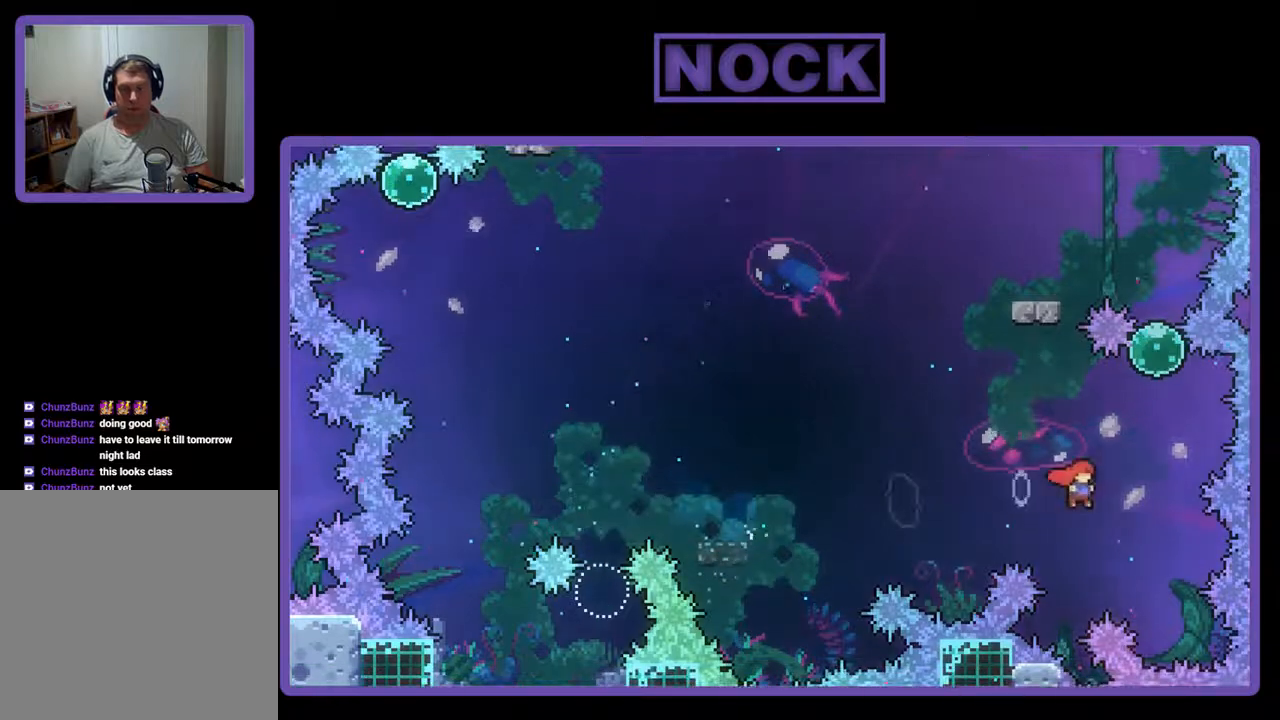
{"buttons": ["CIRCLE", "DPAD_UP"], "events": [[67, "CROSS", "up"], [67, "DPAD_UP", "down"], [100, "DPAD_RIGHT", "up"], [167, "CIRCLE", "down"]]}
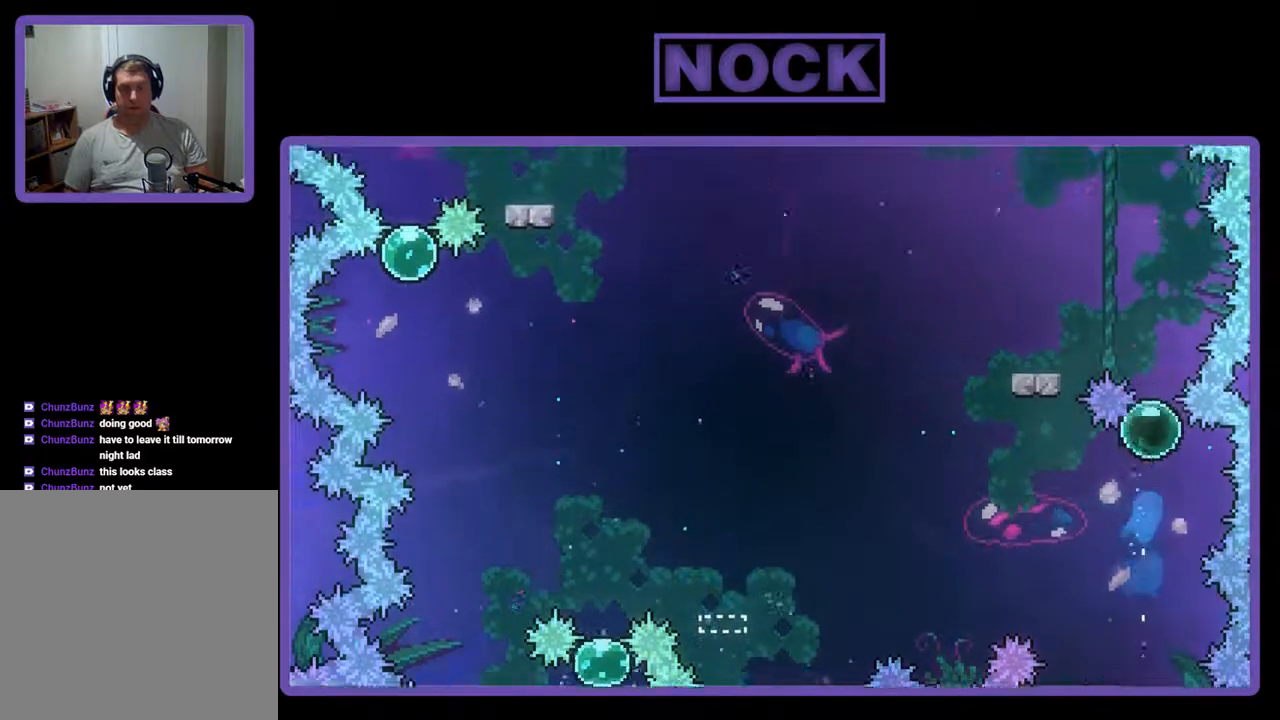
{"buttons": ["DPAD_UP", "DPAD_LEFT"], "events": [[67, "CIRCLE", "up"], [433, "DPAD_LEFT", "down"]]}
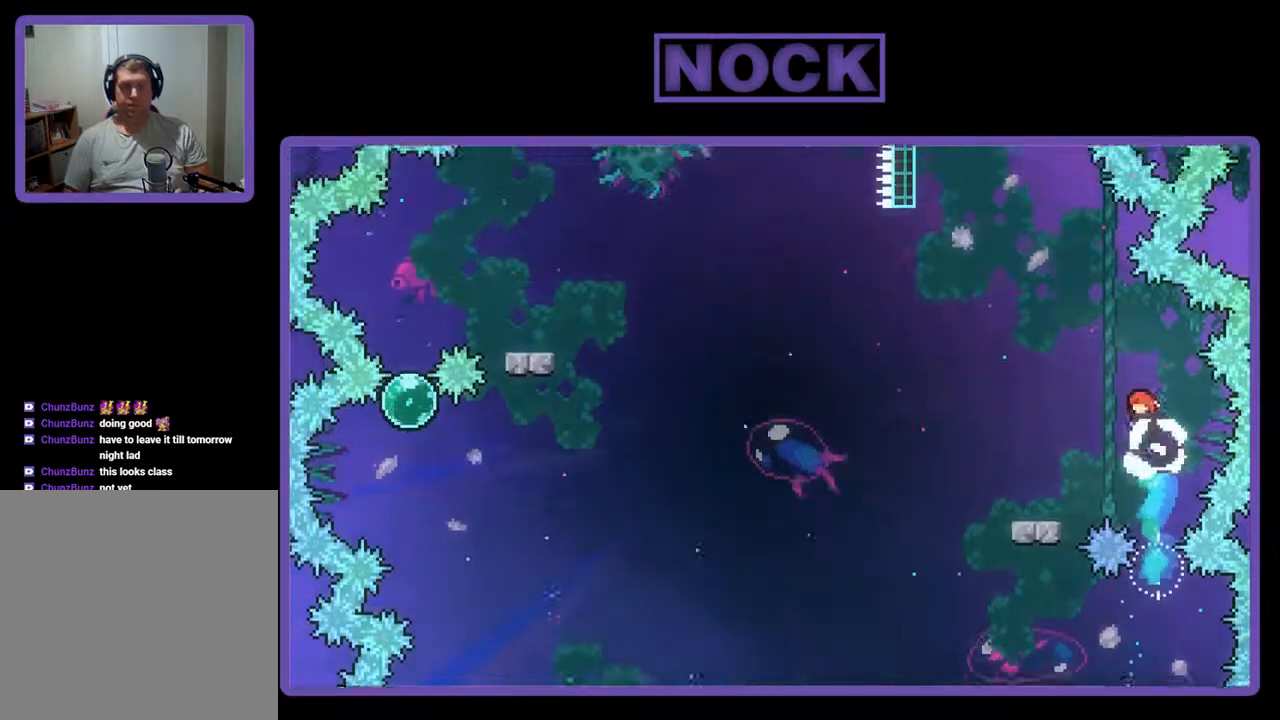
{"buttons": ["CROSS", "DPAD_DOWN", "DPAD_LEFT"], "events": [[200, "DPAD_UP", "up"], [300, "CIRCLE", "down"], [300, "DPAD_DOWN", "down"], [433, "CIRCLE", "up"], [500, "CROSS", "down"]]}
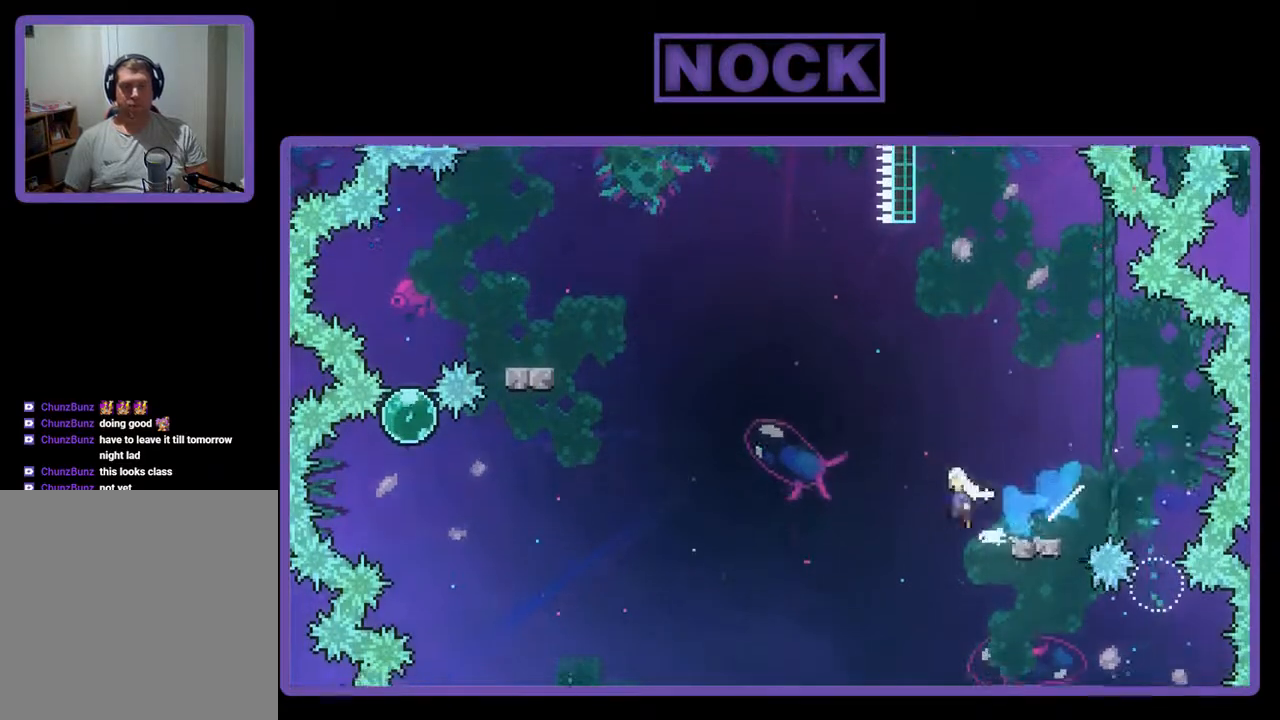
{"buttons": ["DPAD_UP", "DPAD_LEFT"], "events": [[267, "DPAD_DOWN", "up"], [500, "CROSS", "up"], [500, "DPAD_UP", "down"]]}
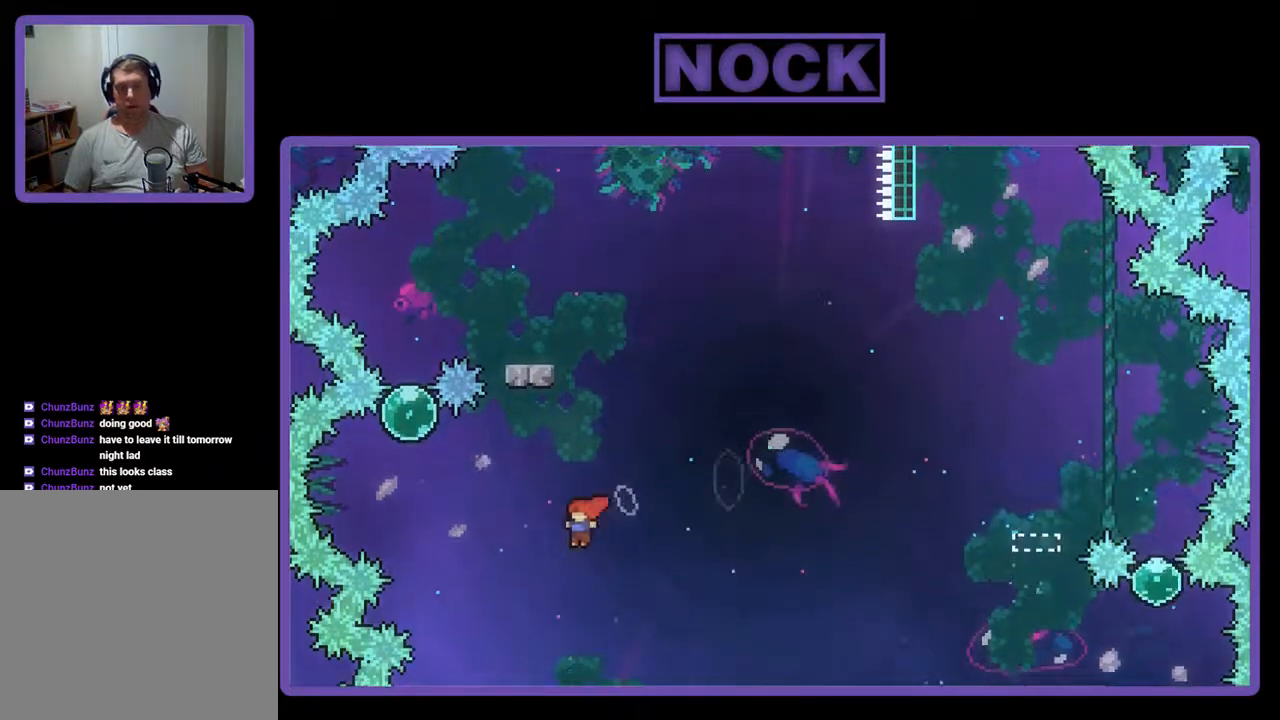
{"buttons": ["CIRCLE", "DPAD_UP"], "events": [[100, "CIRCLE", "down"], [433, "DPAD_LEFT", "up"]]}
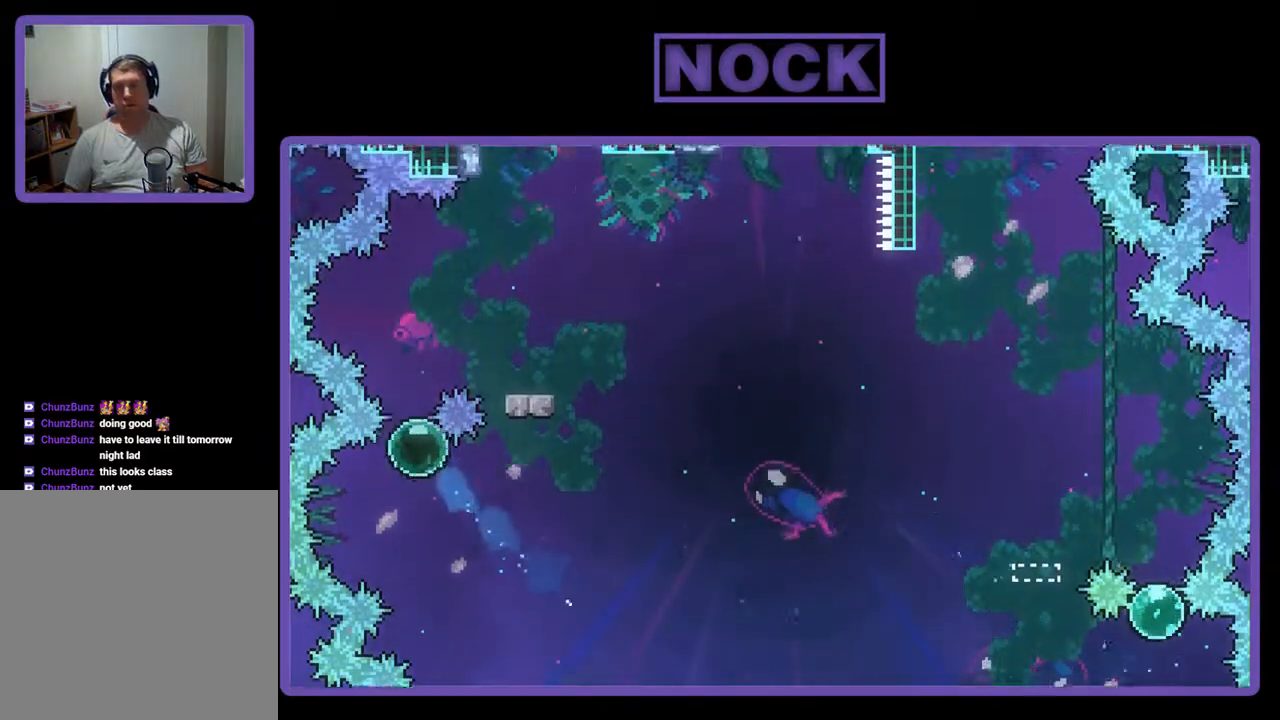
{"buttons": ["DPAD_UP", "DPAD_RIGHT"], "events": [[133, "CIRCLE", "up"], [433, "DPAD_RIGHT", "down"]]}
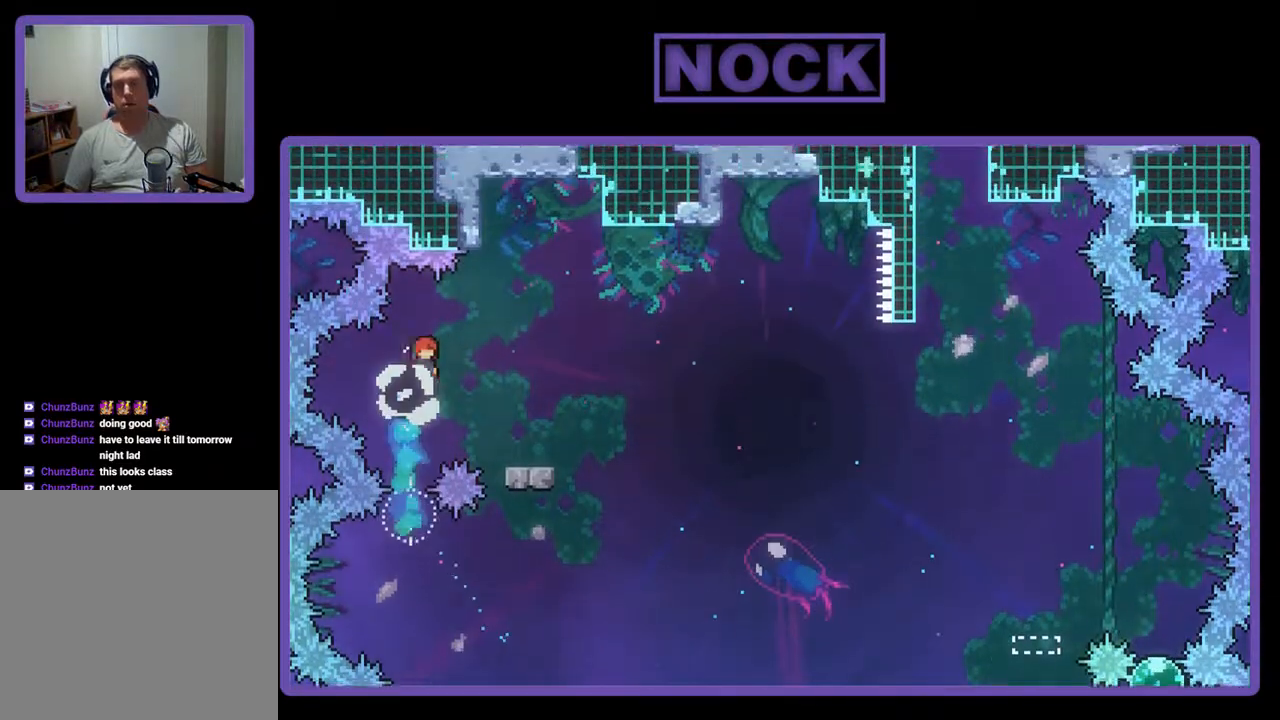
{"buttons": ["CIRCLE", "DPAD_DOWN", "DPAD_RIGHT"], "events": [[133, "DPAD_UP", "up"], [233, "DPAD_RIGHT", "up"], [267, "DPAD_DOWN", "down"], [300, "CIRCLE", "down"], [300, "DPAD_RIGHT", "down"], [433, "CIRCLE", "up"], [500, "CIRCLE", "down"]]}
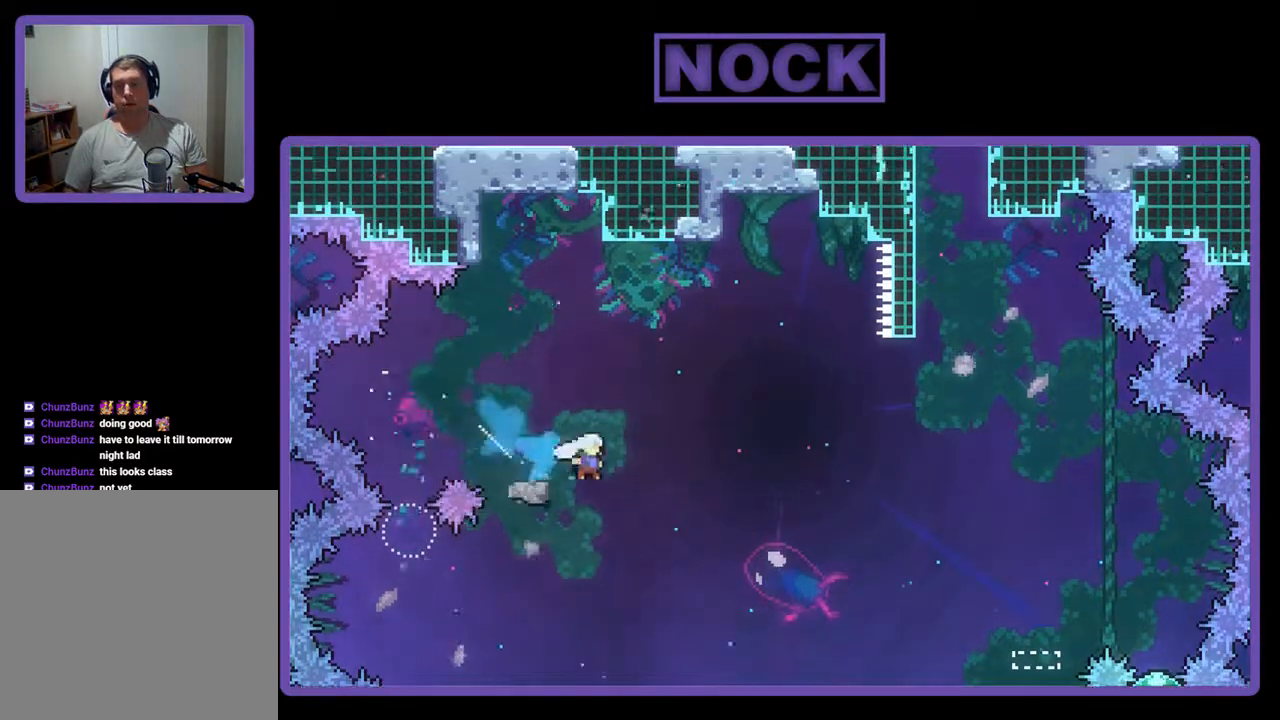
{"buttons": ["DPAD_UP"], "events": [[167, "CIRCLE", "up"], [167, "DPAD_DOWN", "up"], [467, "DPAD_UP", "down"], [500, "DPAD_RIGHT", "up"]]}
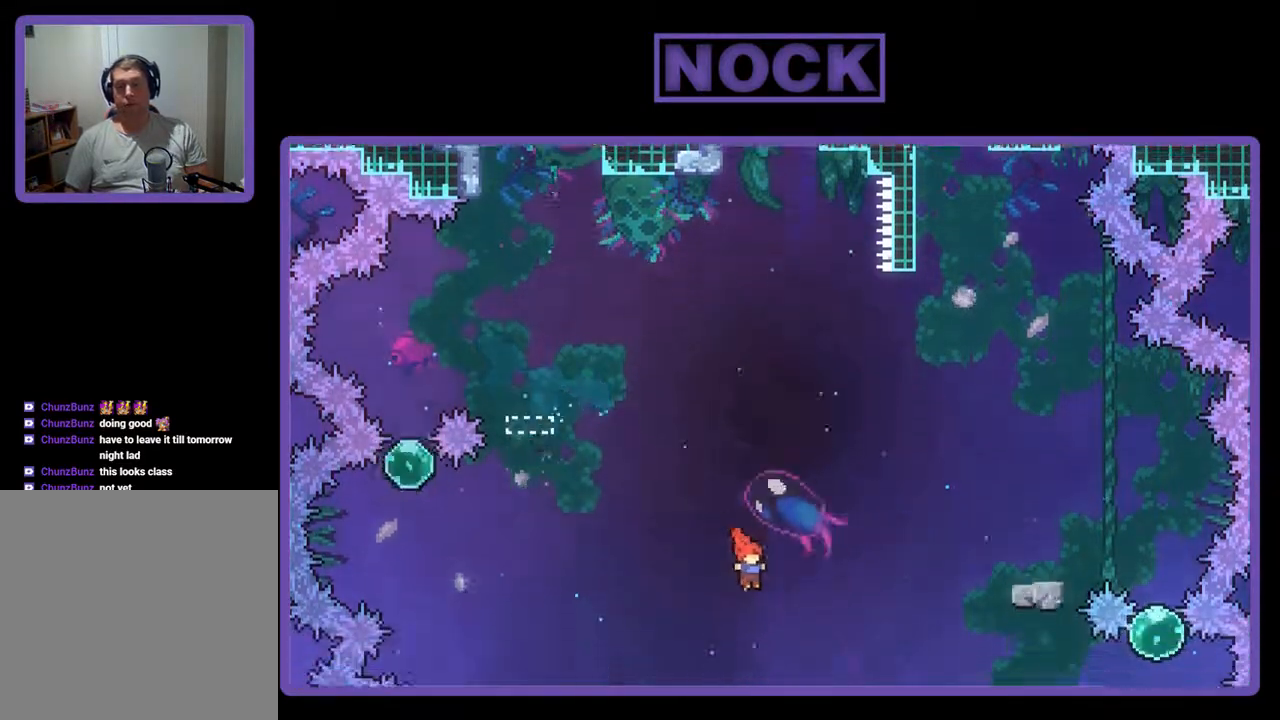
{"buttons": ["DPAD_LEFT"], "events": [[67, "DPAD_UP", "up"], [500, "DPAD_LEFT", "down"]]}
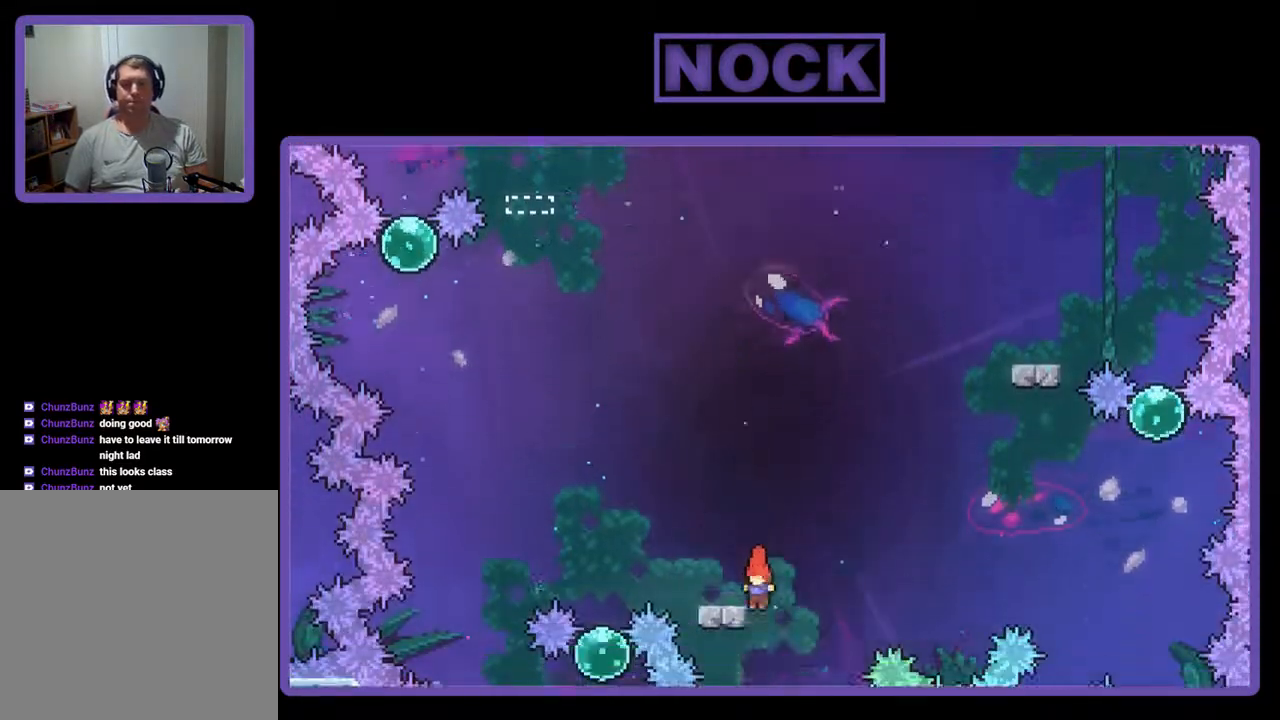
{"buttons": ["DPAD_UP"], "events": [[100, "DPAD_UP", "down"], [133, "CIRCLE", "down"], [267, "DPAD_LEFT", "up"], [367, "CIRCLE", "up"]]}
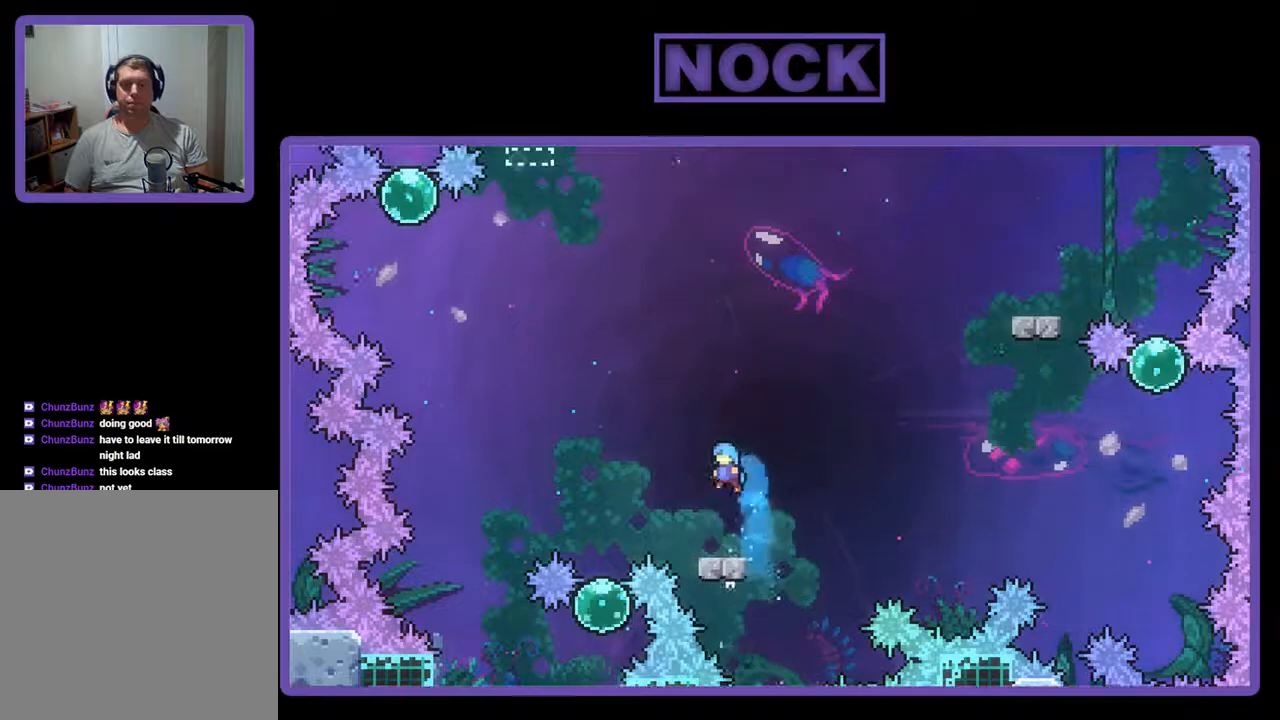
{"buttons": ["CROSS", "DPAD_UP", "DPAD_LEFT"], "events": [[33, "DPAD_LEFT", "down"], [200, "DPAD_LEFT", "up"], [233, "DPAD_UP", "up"], [300, "CROSS", "down"], [400, "DPAD_LEFT", "down"], [400, "DPAD_UP", "down"]]}
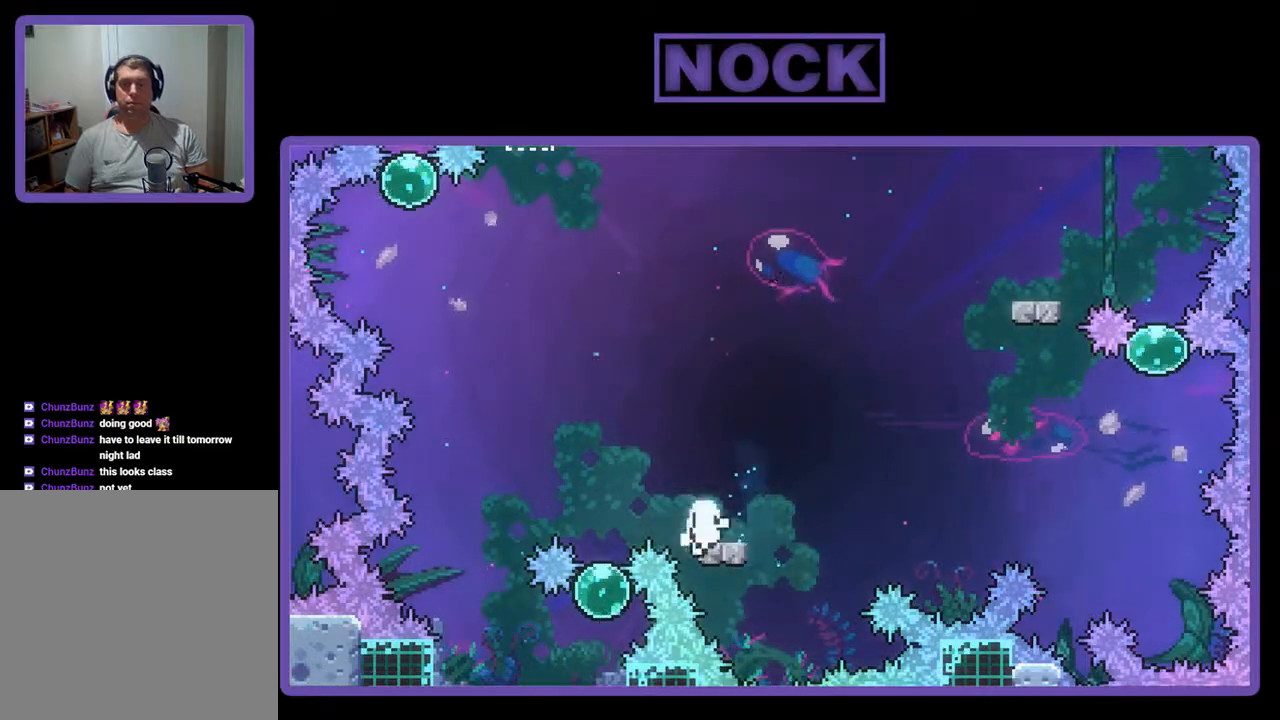
{"buttons": [], "events": [[33, "CROSS", "up"], [233, "DPAD_LEFT", "up"], [267, "DPAD_UP", "up"]]}
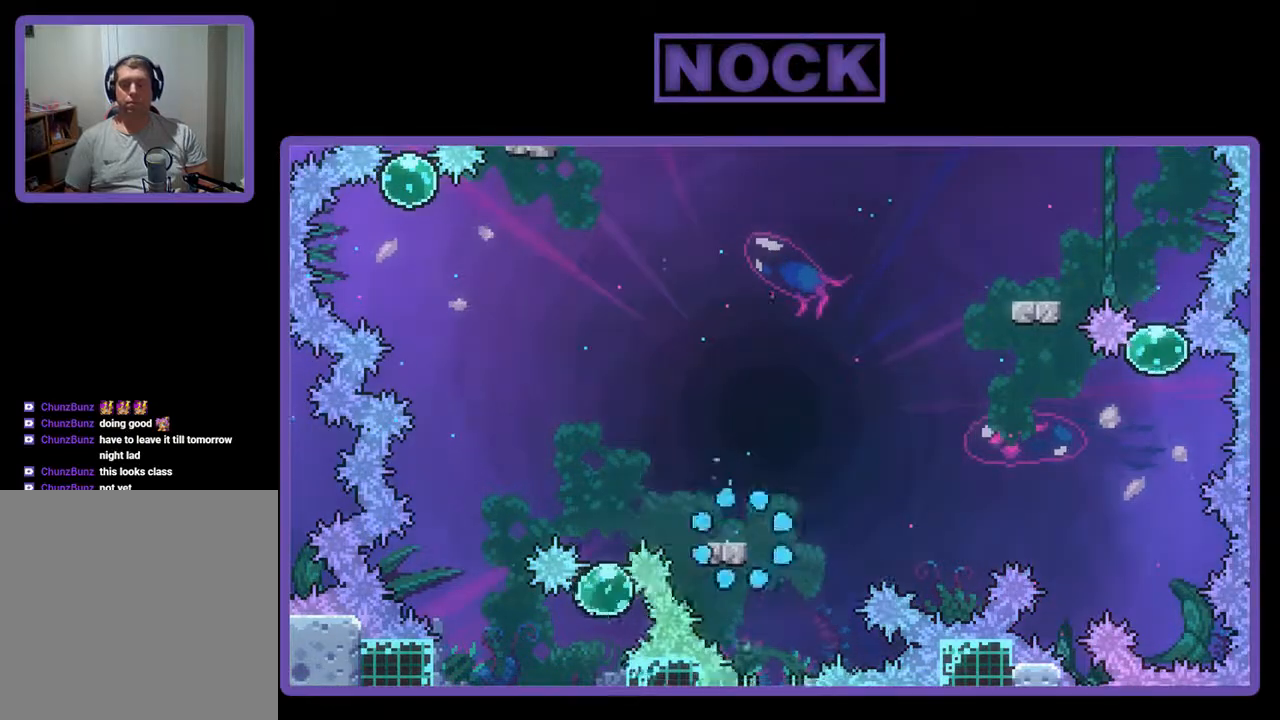
{"buttons": [], "events": []}
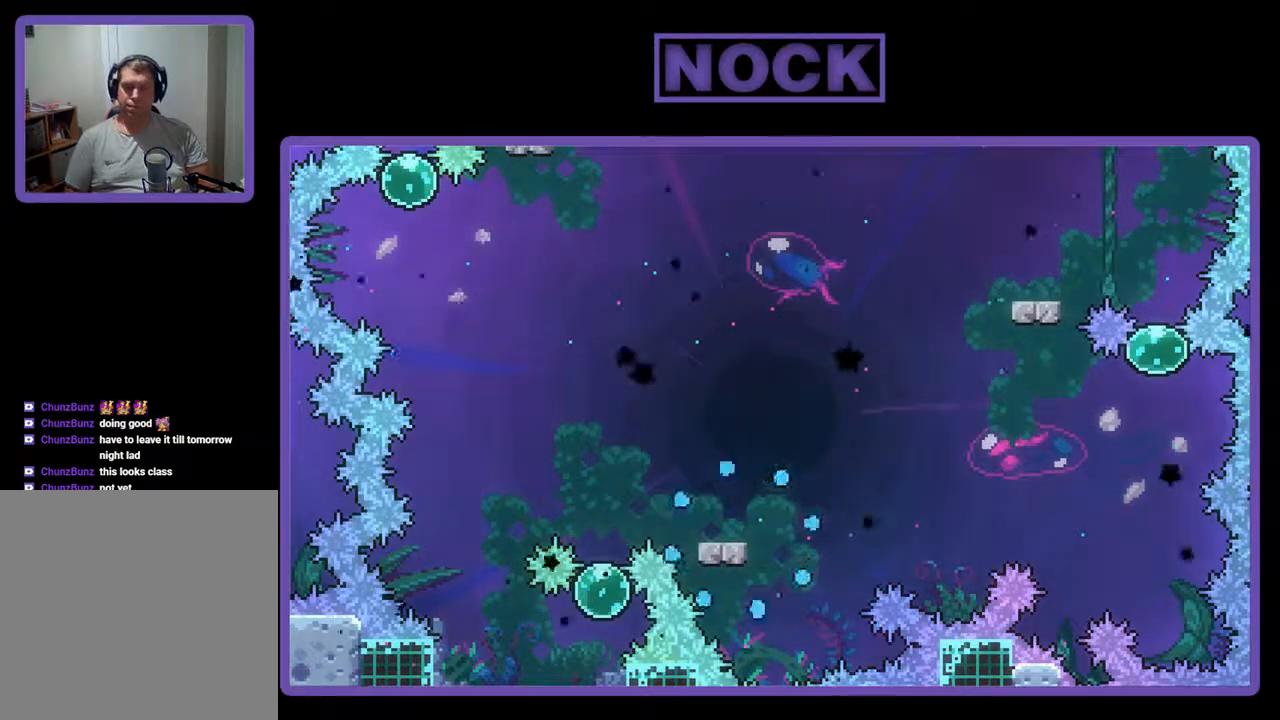
{"buttons": [], "events": []}
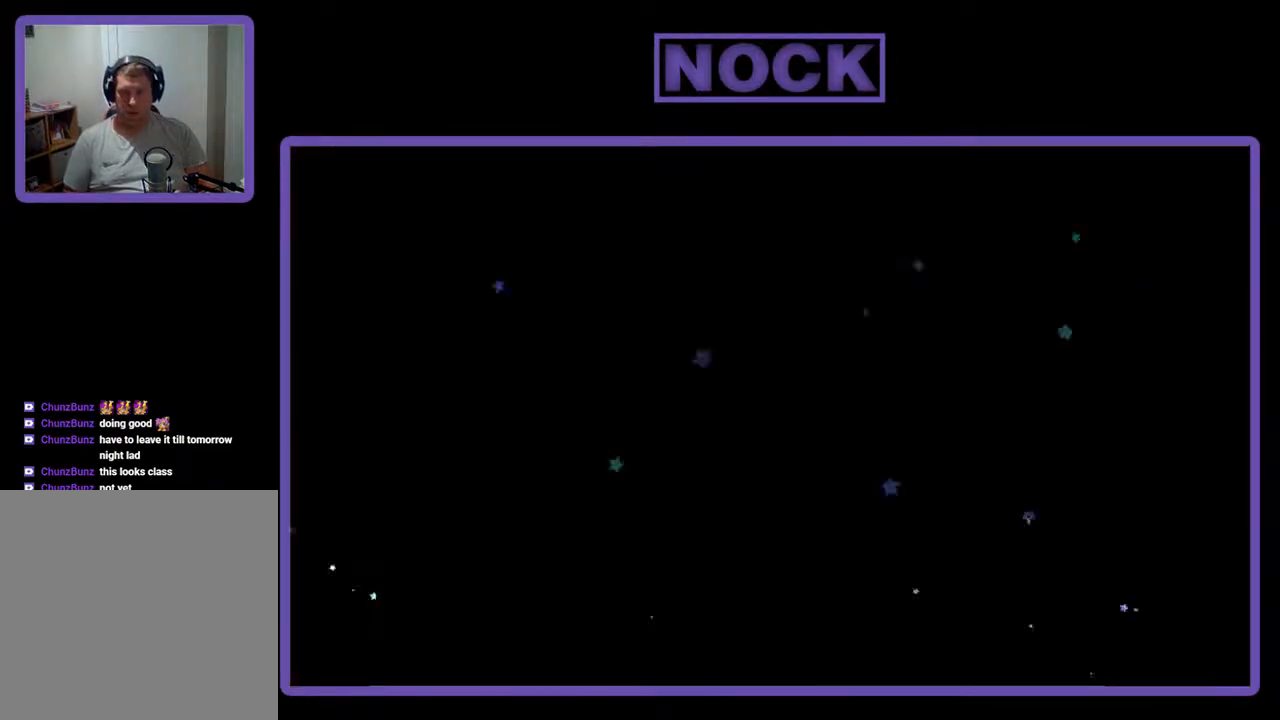
{"buttons": ["DPAD_UP"], "events": [[233, "DPAD_UP", "down"]]}
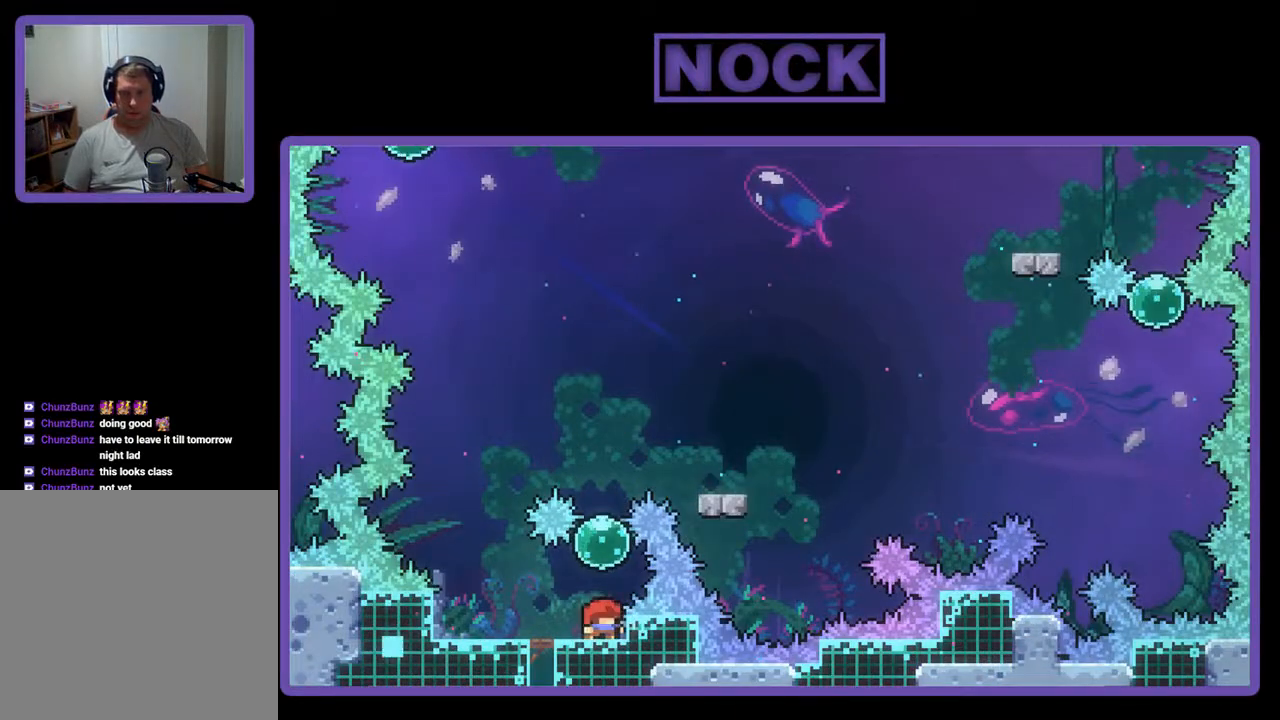
{"buttons": ["DPAD_UP"], "events": [[167, "CIRCLE", "down"], [433, "CIRCLE", "up"]]}
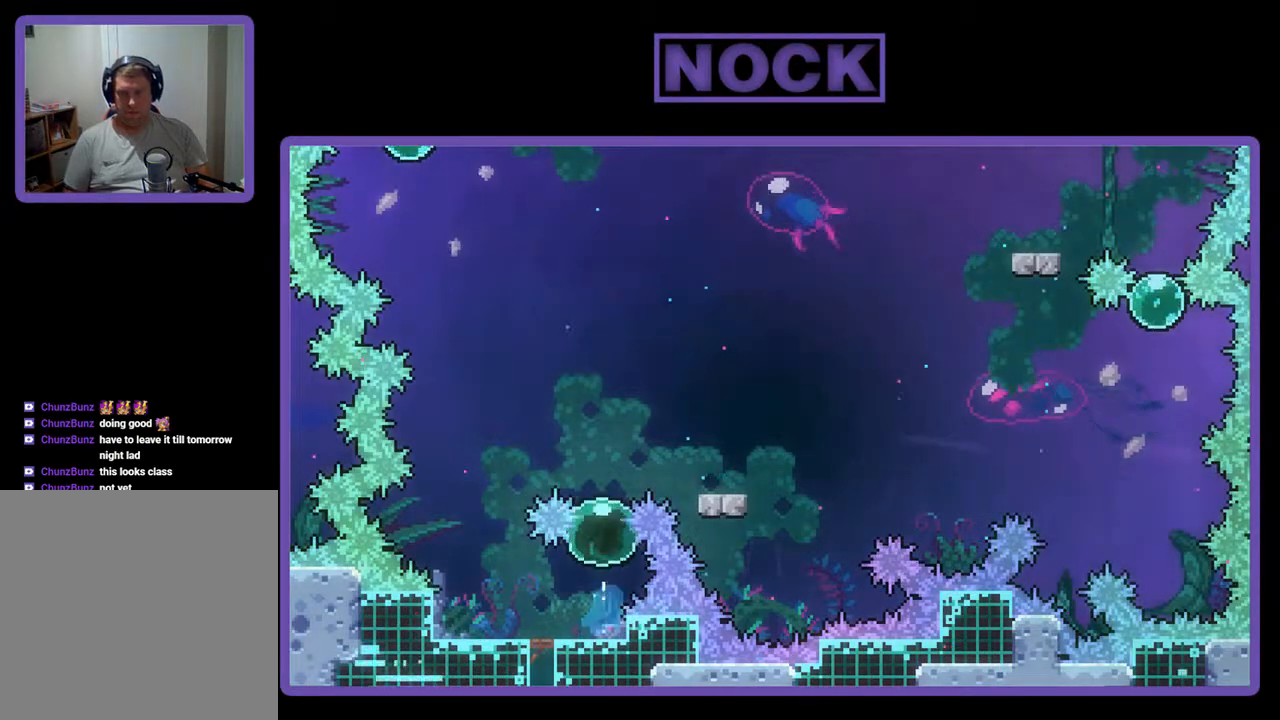
{"buttons": ["DPAD_RIGHT"], "events": [[400, "DPAD_RIGHT", "down"], [500, "DPAD_UP", "up"]]}
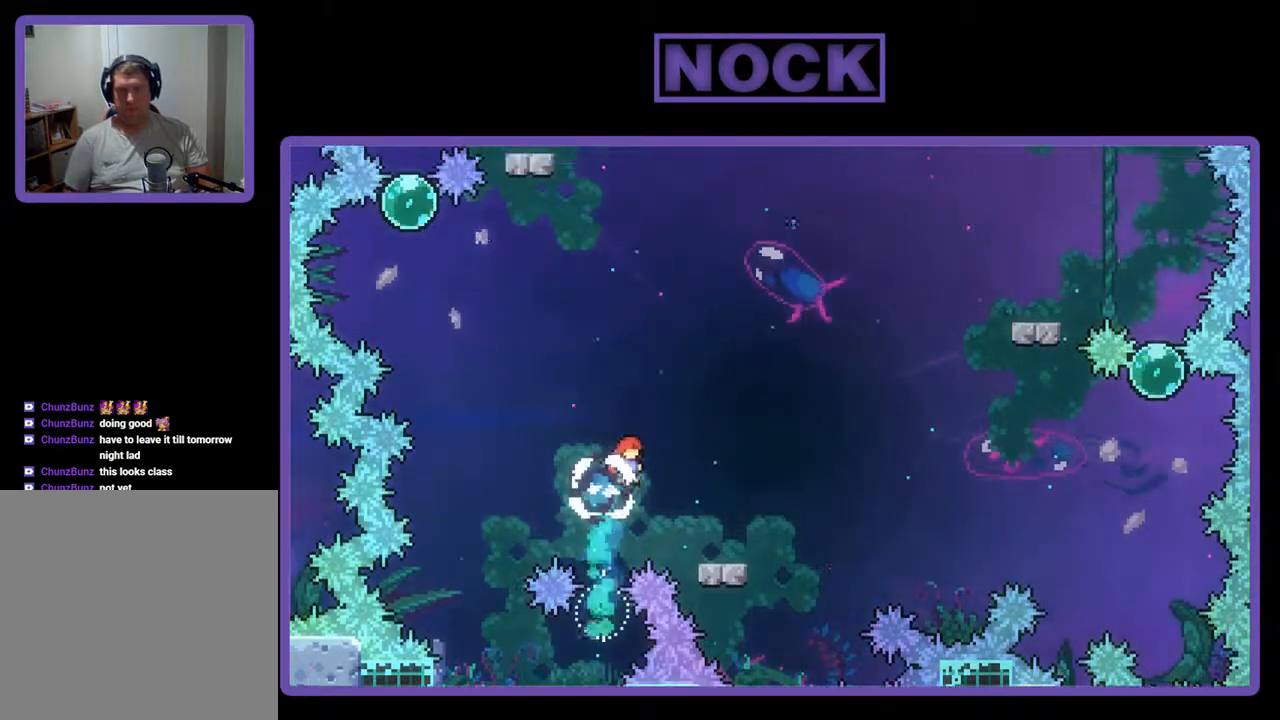
{"buttons": ["CROSS", "DPAD_DOWN", "DPAD_RIGHT"], "events": [[100, "DPAD_RIGHT", "up"], [167, "DPAD_DOWN", "down"], [167, "DPAD_RIGHT", "down"], [233, "CIRCLE", "down"], [333, "CIRCLE", "up"], [400, "CROSS", "down"]]}
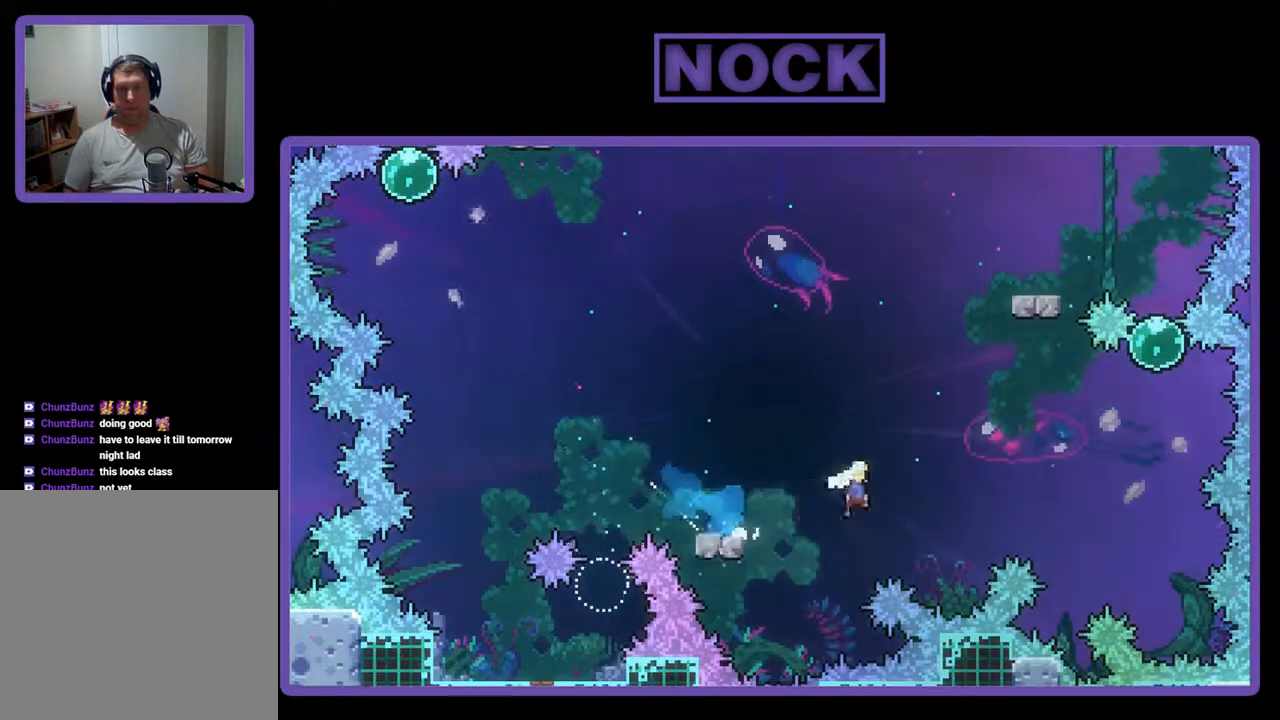
{"buttons": ["CIRCLE", "DPAD_UP"], "events": [[167, "DPAD_DOWN", "up"], [333, "CROSS", "up"], [333, "DPAD_UP", "down"], [367, "DPAD_RIGHT", "up"], [400, "CIRCLE", "down"]]}
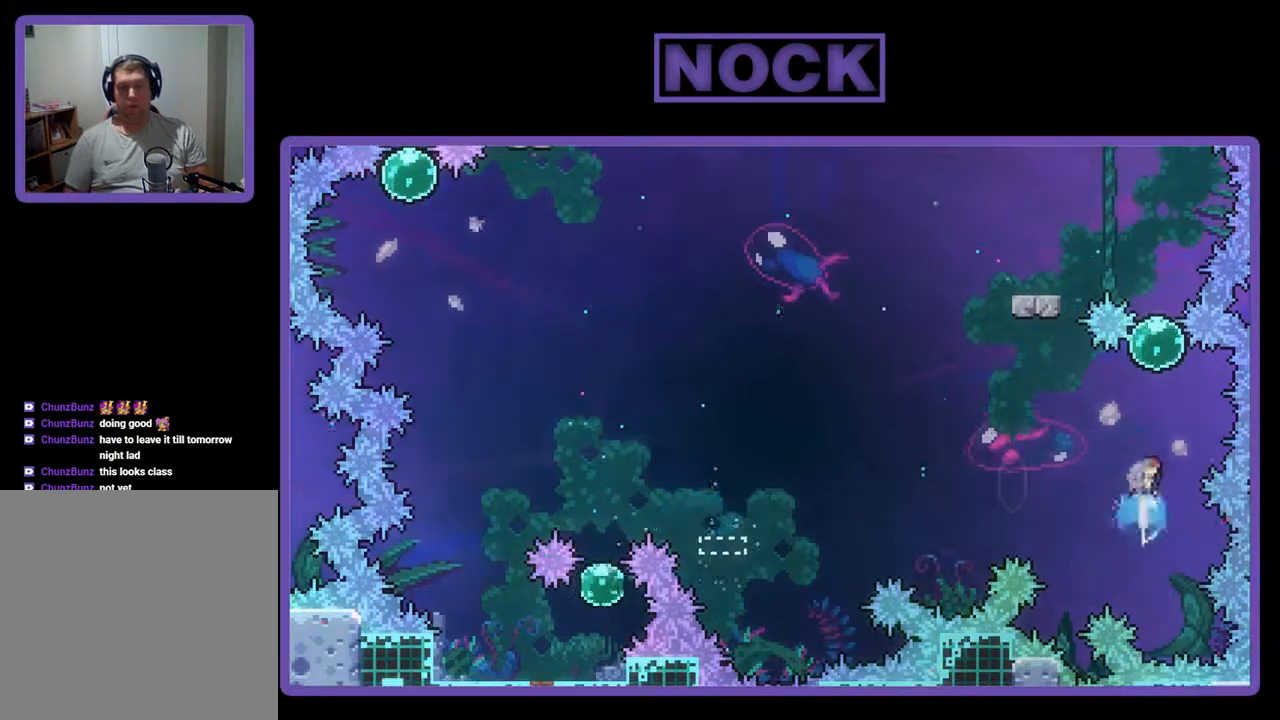
{"buttons": ["DPAD_UP"], "events": [[400, "CIRCLE", "up"]]}
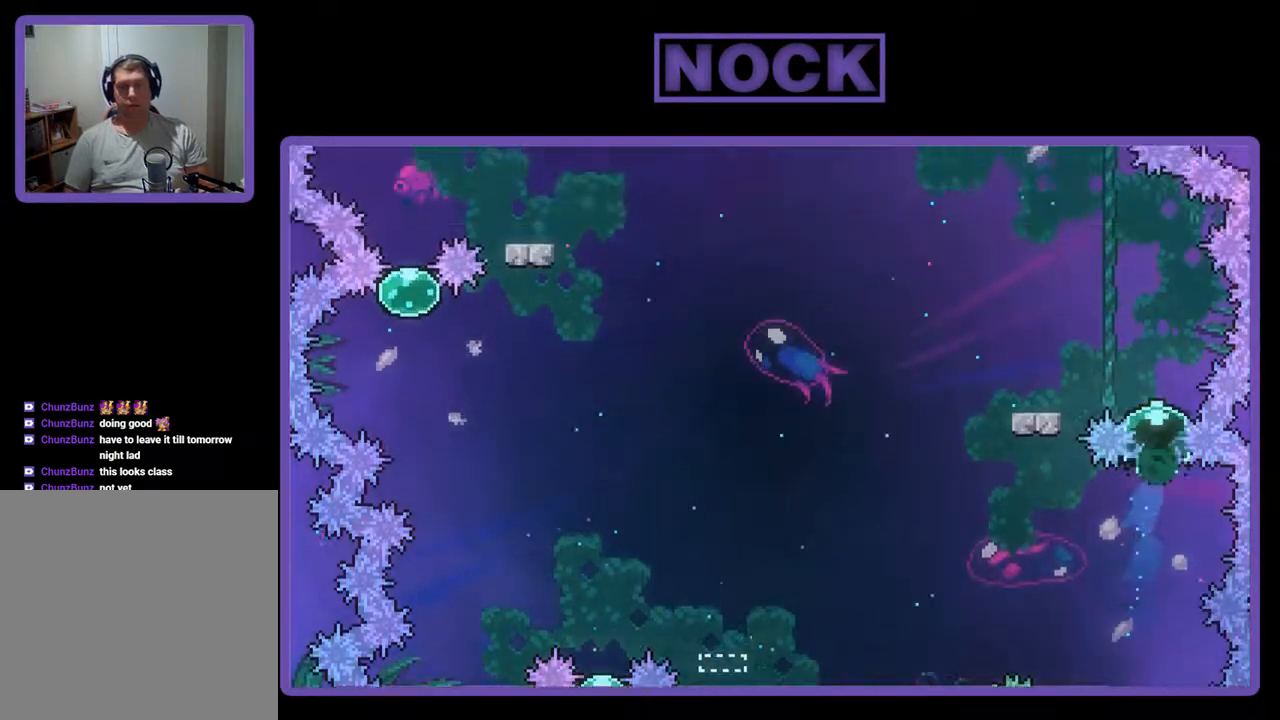
{"buttons": ["DPAD_DOWN", "DPAD_LEFT"], "events": [[267, "DPAD_LEFT", "down"], [467, "DPAD_UP", "up"], [500, "DPAD_DOWN", "down"]]}
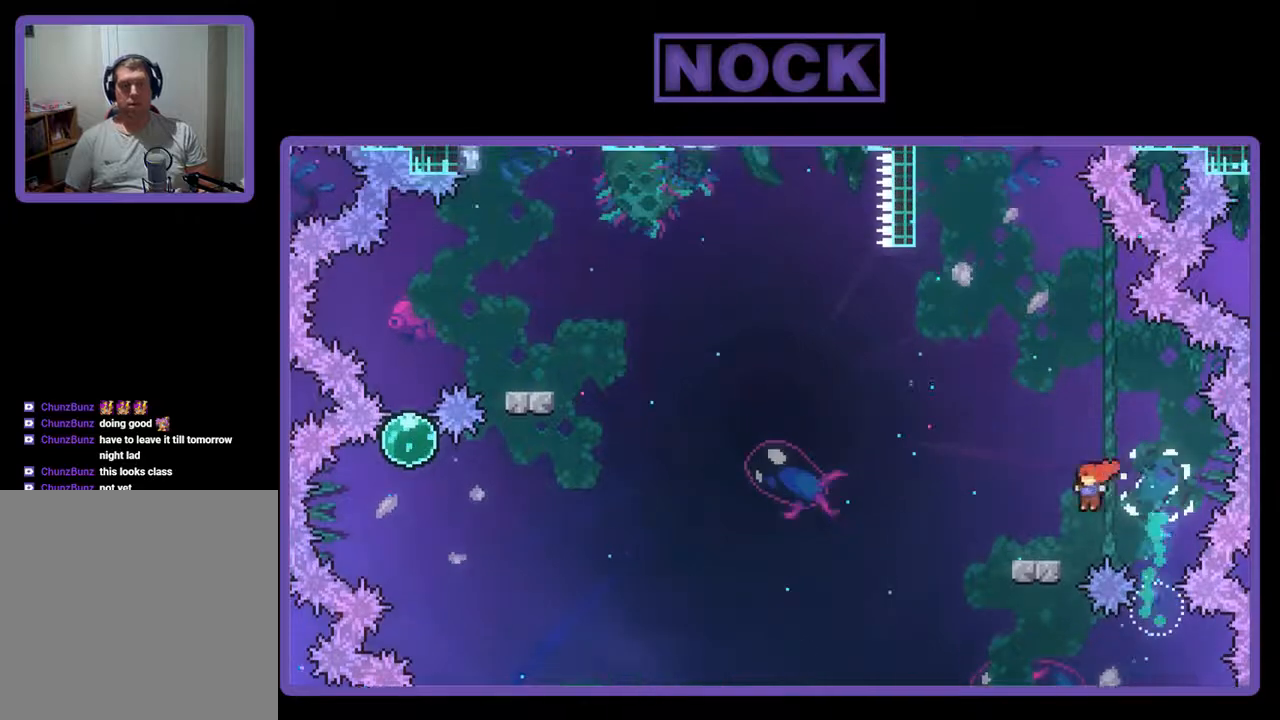
{"buttons": ["CROSS", "DPAD_DOWN", "DPAD_LEFT"], "events": [[33, "CIRCLE", "down"], [200, "CIRCLE", "up"], [267, "CROSS", "down"]]}
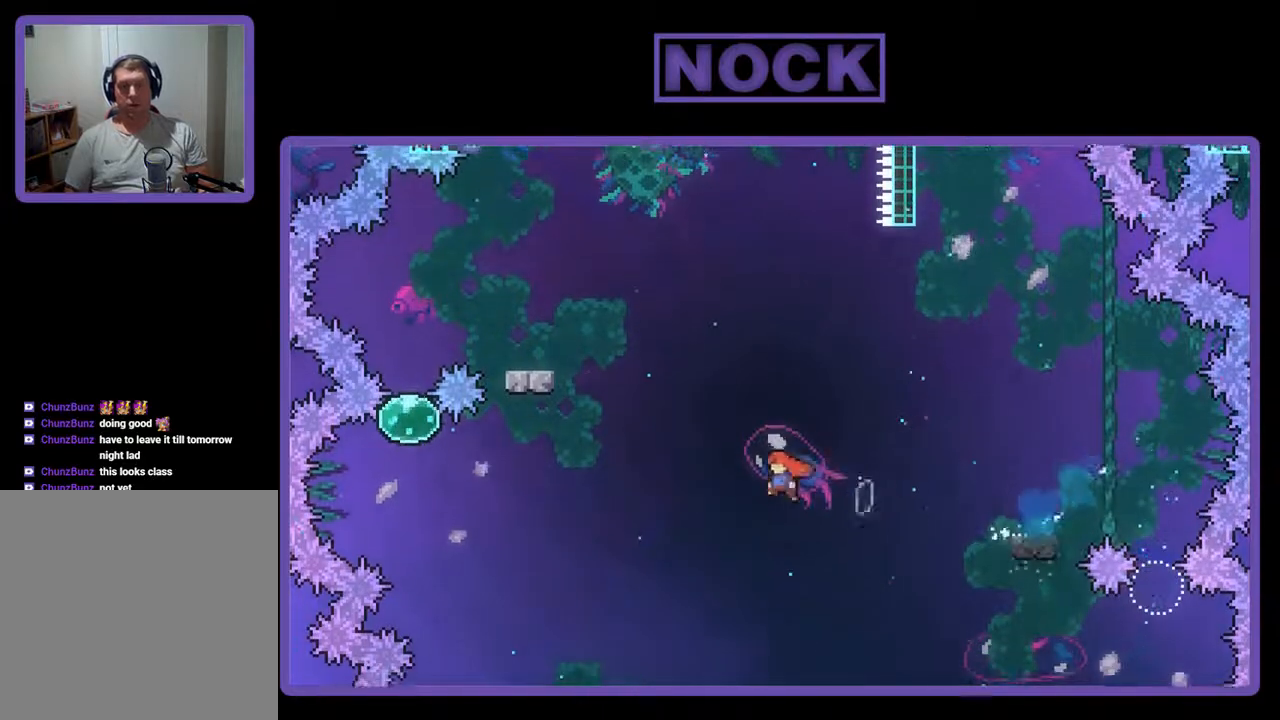
{"buttons": ["CIRCLE", "DPAD_UP", "DPAD_LEFT"], "events": [[133, "DPAD_DOWN", "up"], [300, "CROSS", "up"], [300, "DPAD_UP", "down"], [367, "CIRCLE", "down"]]}
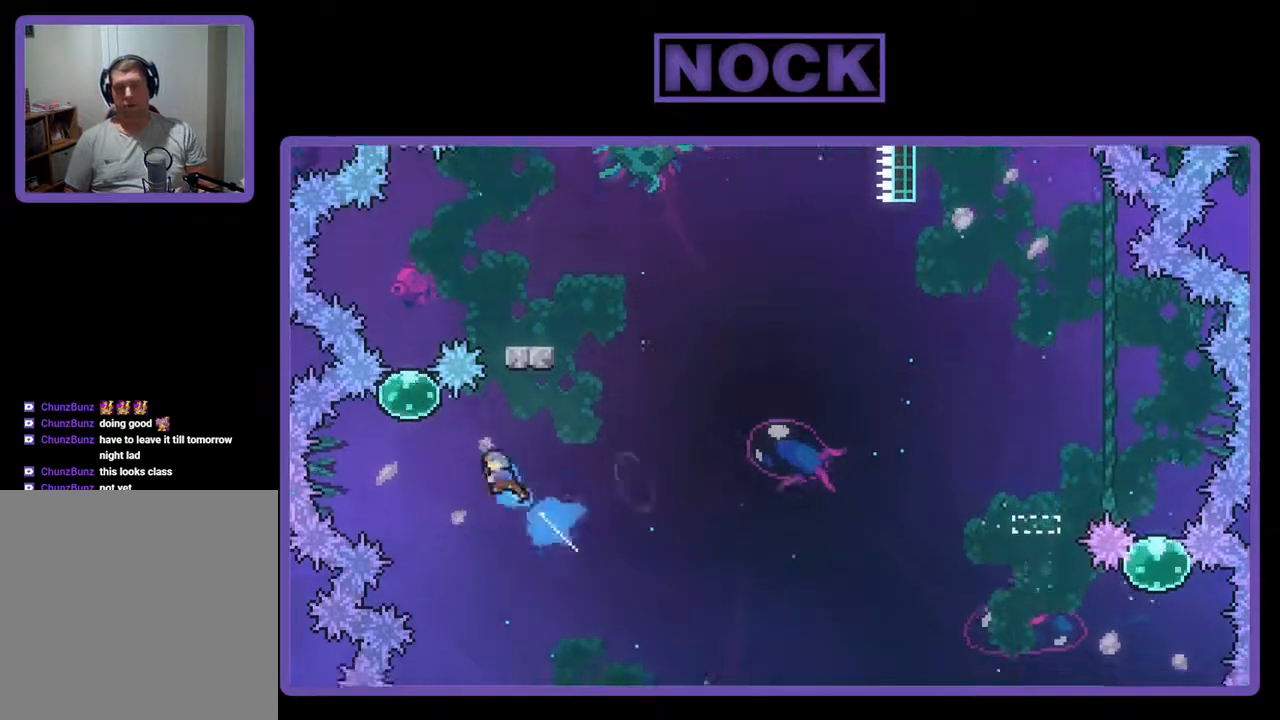
{"buttons": ["DPAD_UP"], "events": [[300, "DPAD_LEFT", "up"], [400, "CIRCLE", "up"]]}
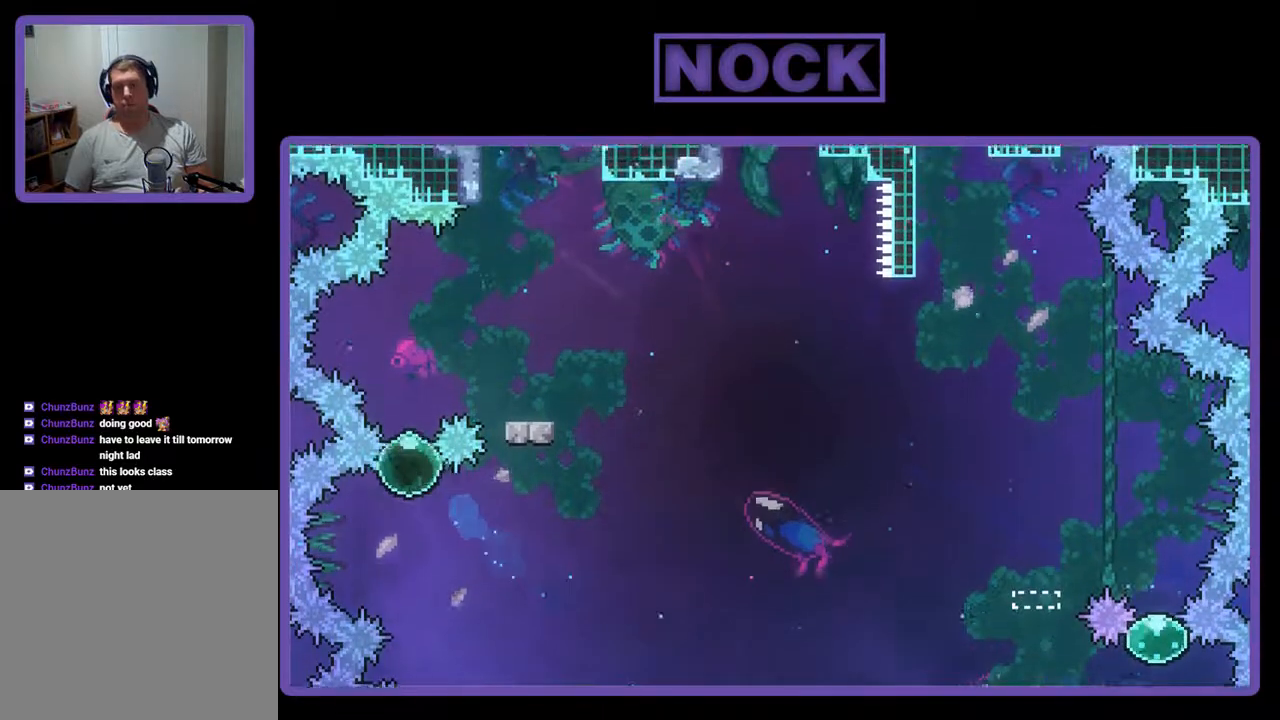
{"buttons": ["DPAD_RIGHT"], "events": [[300, "DPAD_RIGHT", "down"], [367, "DPAD_UP", "up"]]}
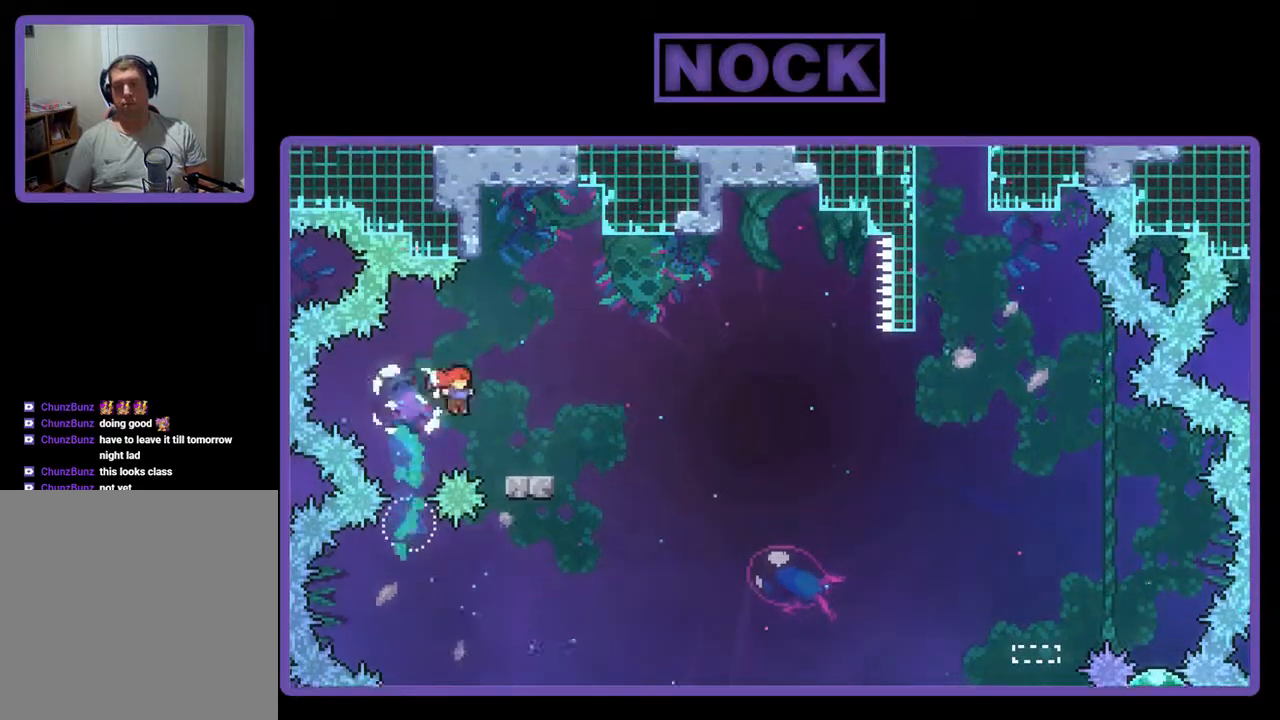
{"buttons": ["DPAD_DOWN", "DPAD_RIGHT"], "events": [[67, "CIRCLE", "down"], [67, "DPAD_DOWN", "down"], [200, "CIRCLE", "up"], [233, "CIRCLE", "down"], [467, "CIRCLE", "up"]]}
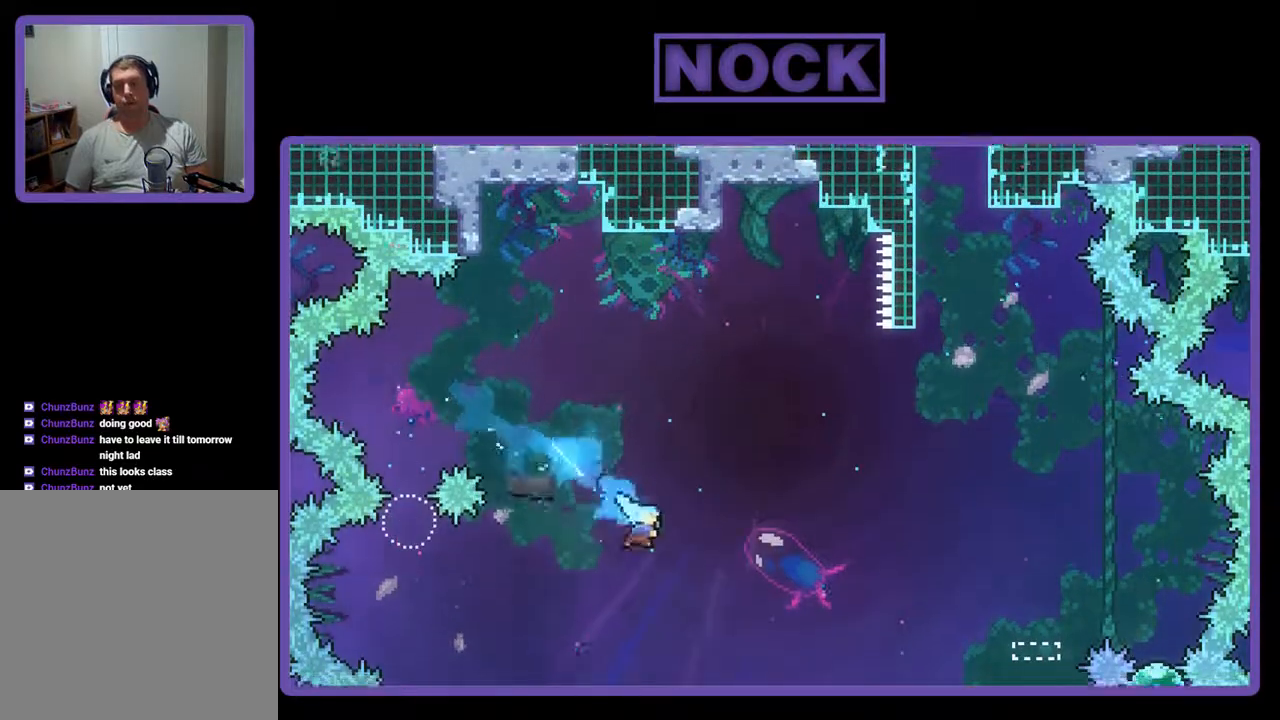
{"buttons": [], "events": [[33, "DPAD_DOWN", "up"], [200, "DPAD_UP", "down"], [267, "DPAD_RIGHT", "up"], [300, "DPAD_UP", "up"]]}